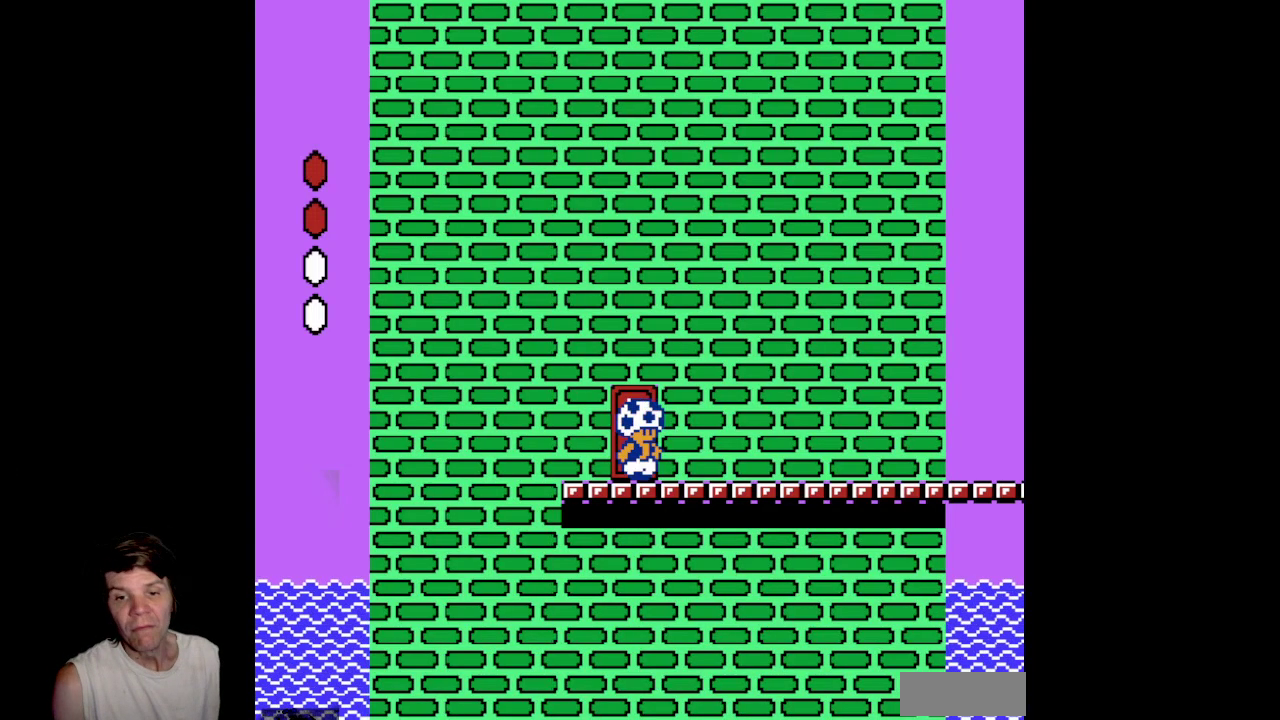
Gameplay with a controller (Nintendo layout); each line is a JSON object with the inputs held at the frame after it. "events" lists button and stick changes between this image and that frame as [ms after this image, input, new state], when the widget could be followed in between. Not read: L3 R3 SELECT.
{"buttons": ["B", "DPAD_RIGHT"], "events": [[17, "DPAD_RIGHT", "down"]]}
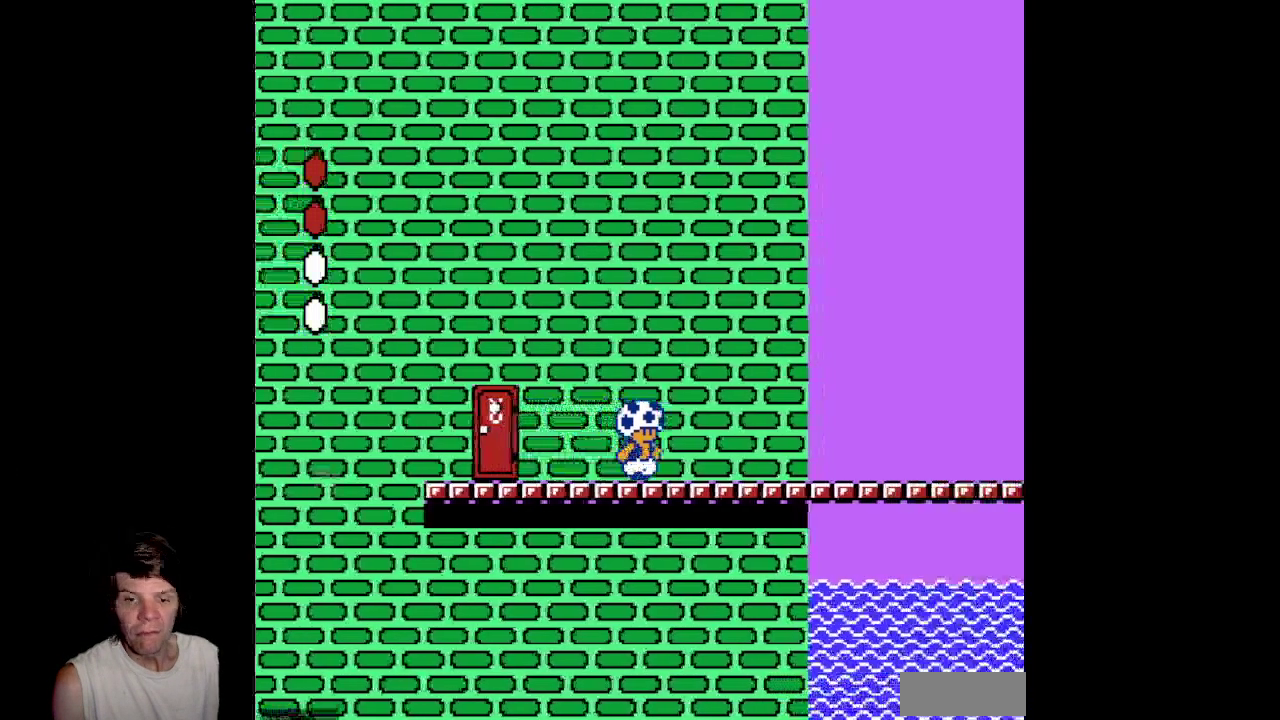
{"buttons": ["B", "DPAD_RIGHT"], "events": []}
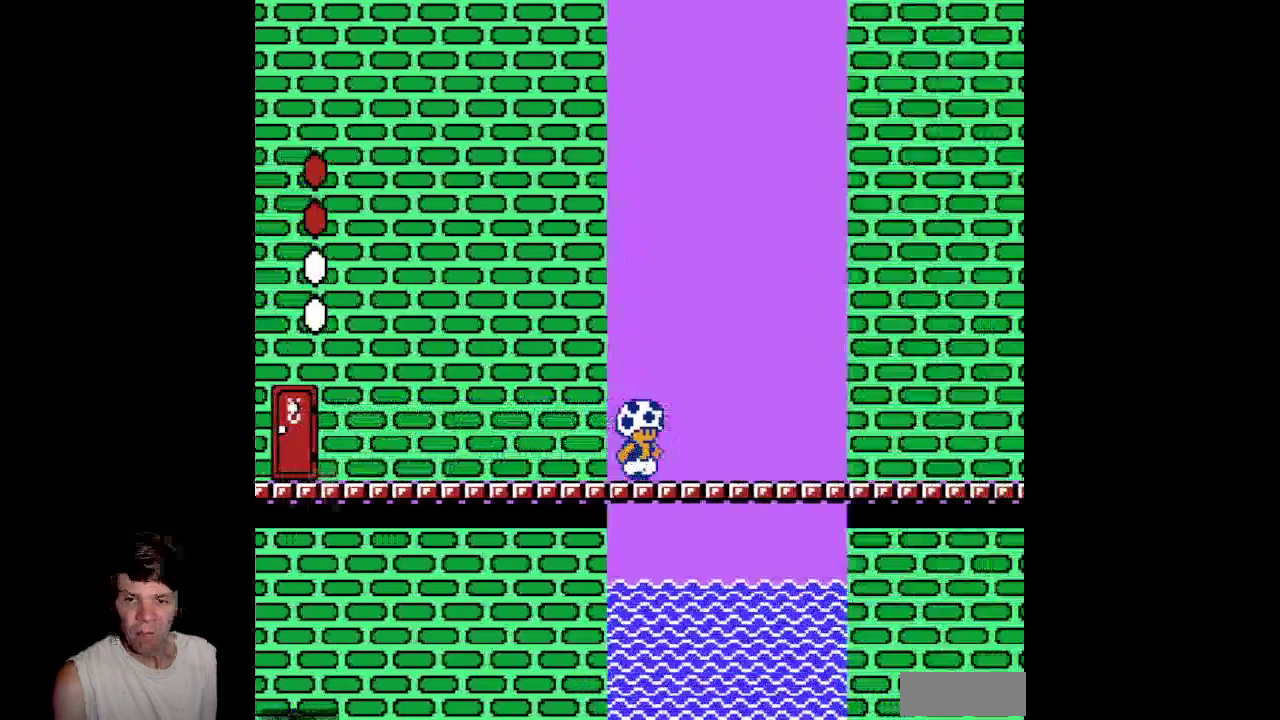
{"buttons": ["B", "DPAD_RIGHT"], "events": []}
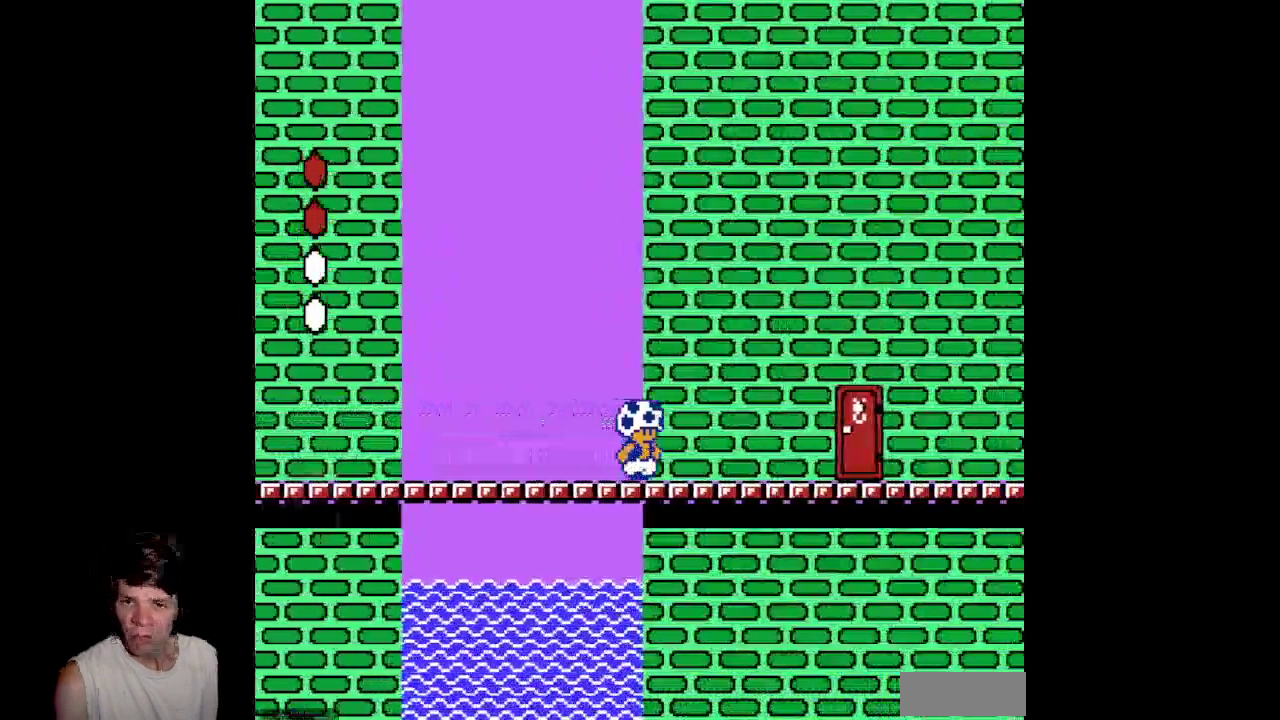
{"buttons": ["B"], "events": [[483, "DPAD_RIGHT", "up"]]}
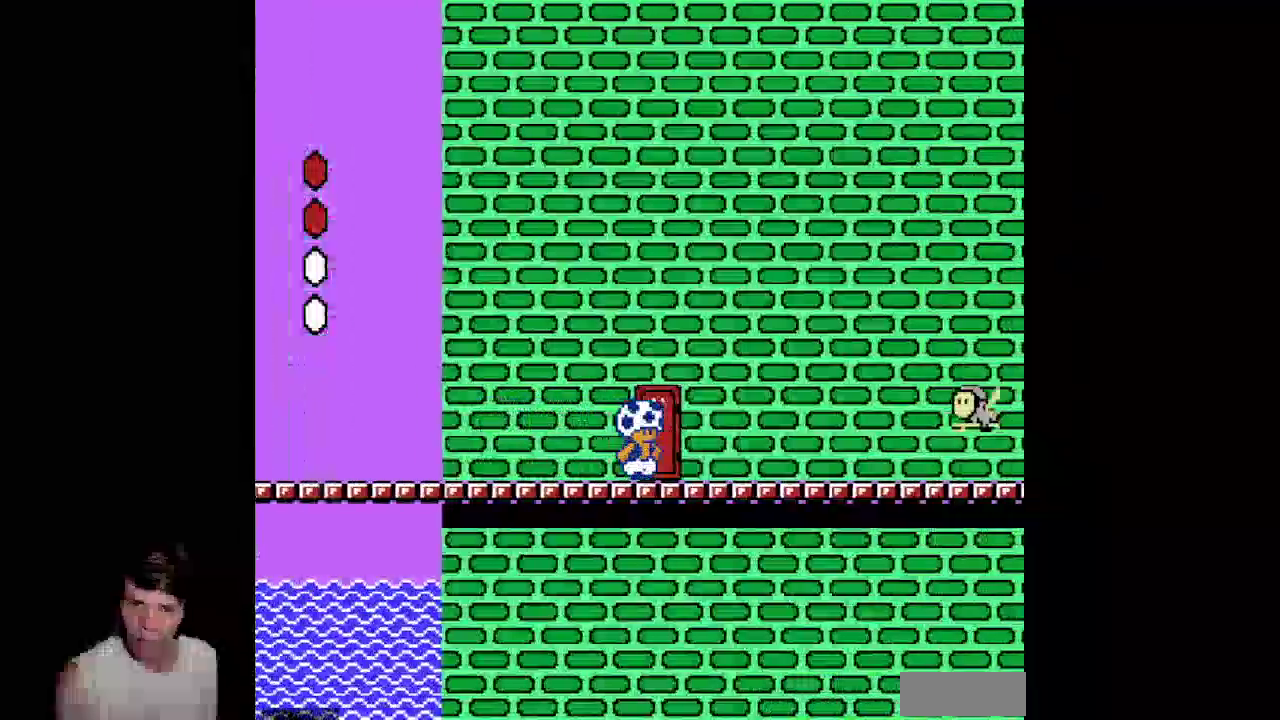
{"buttons": ["B", "DPAD_UP"], "events": [[83, "DPAD_UP", "down"]]}
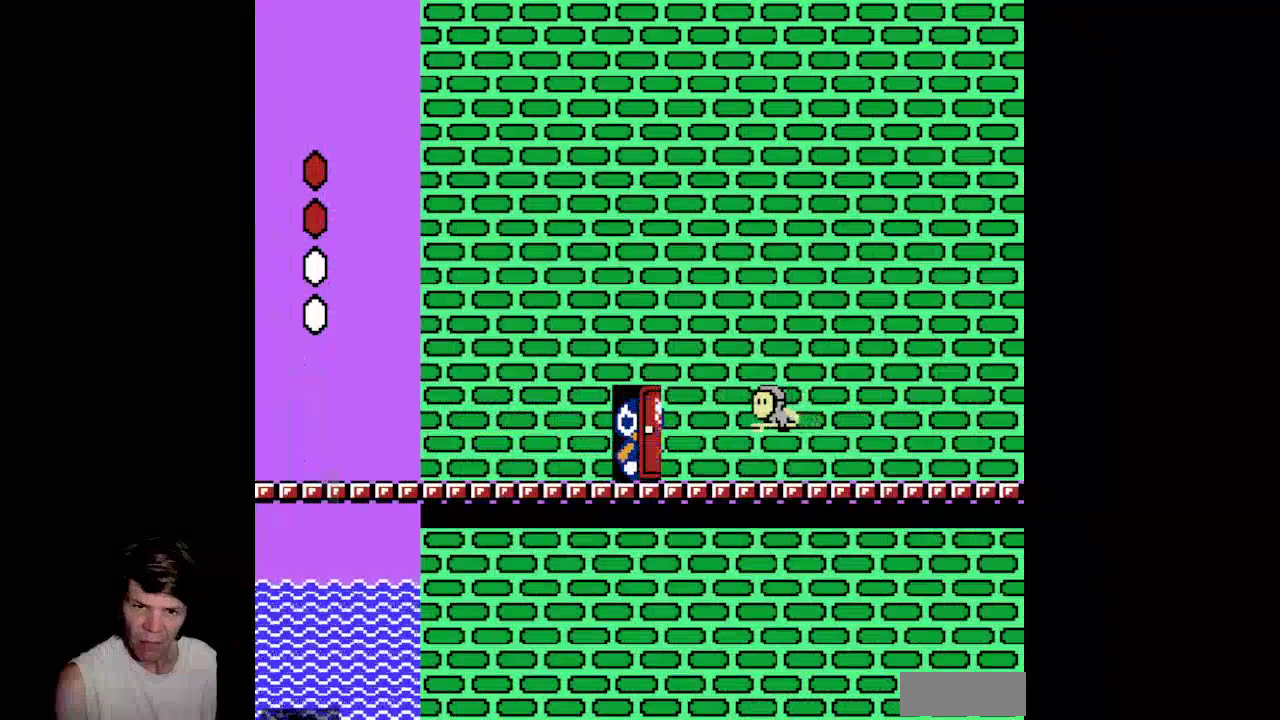
{"buttons": ["B"], "events": [[100, "DPAD_UP", "up"], [217, "B", "up"], [333, "B", "down"]]}
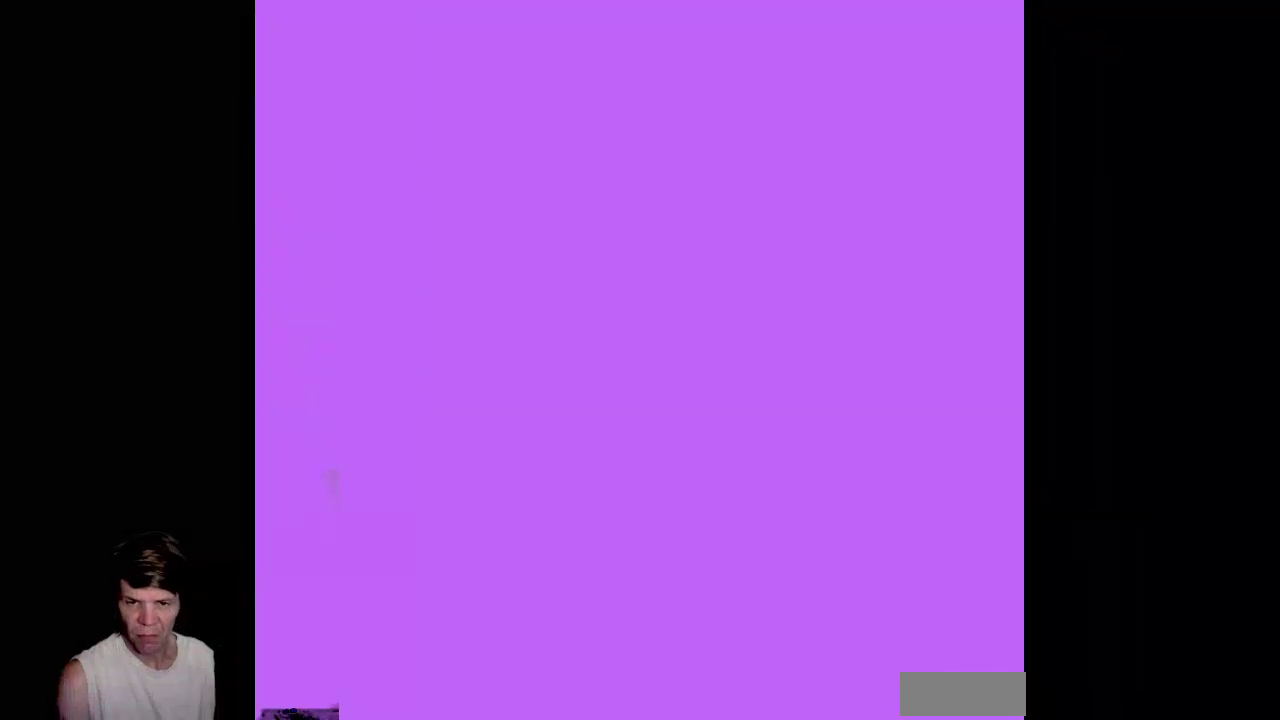
{"buttons": ["B"], "events": []}
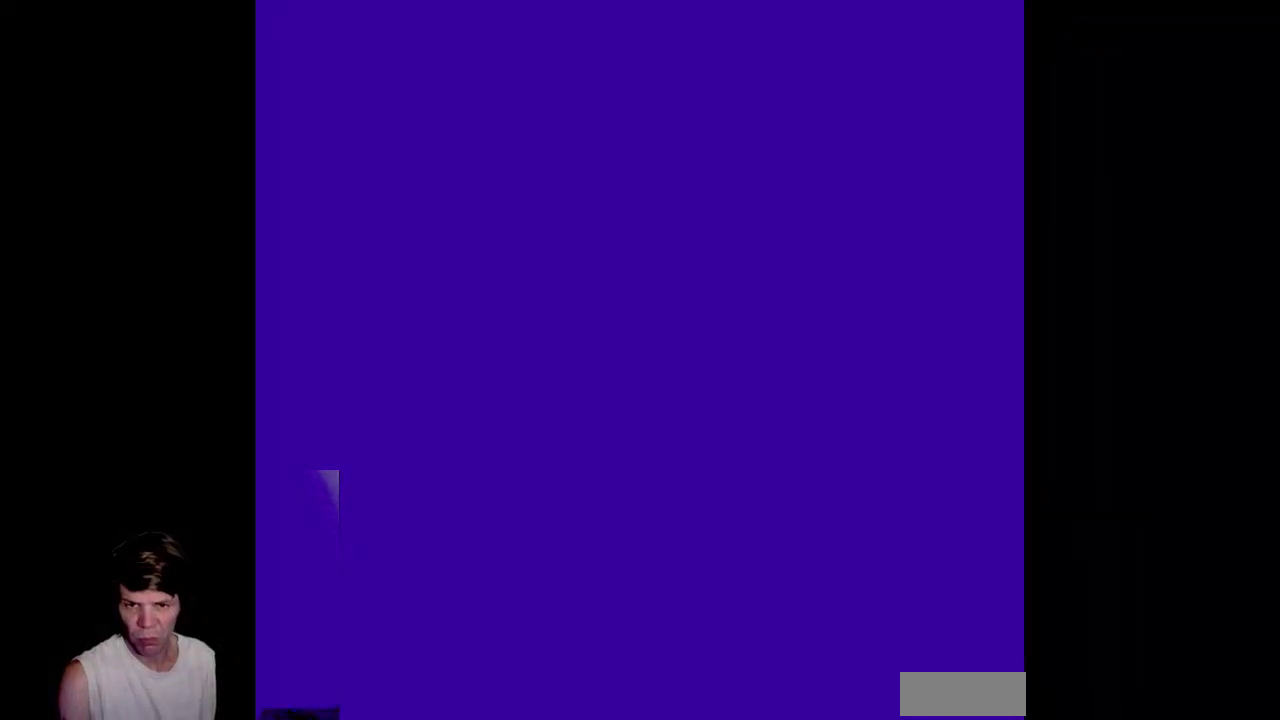
{"buttons": ["B", "DPAD_RIGHT"], "events": [[33, "DPAD_RIGHT", "down"]]}
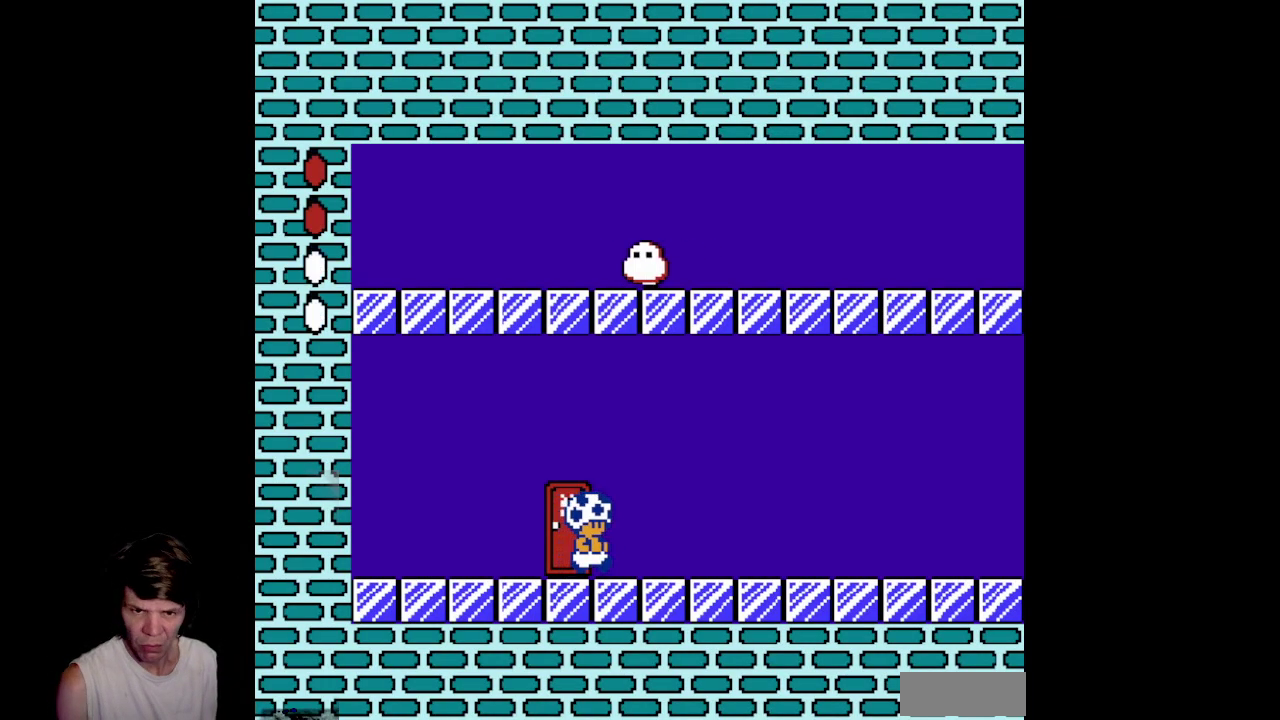
{"buttons": ["B", "DPAD_RIGHT"], "events": [[367, "A", "down"], [500, "A", "up"]]}
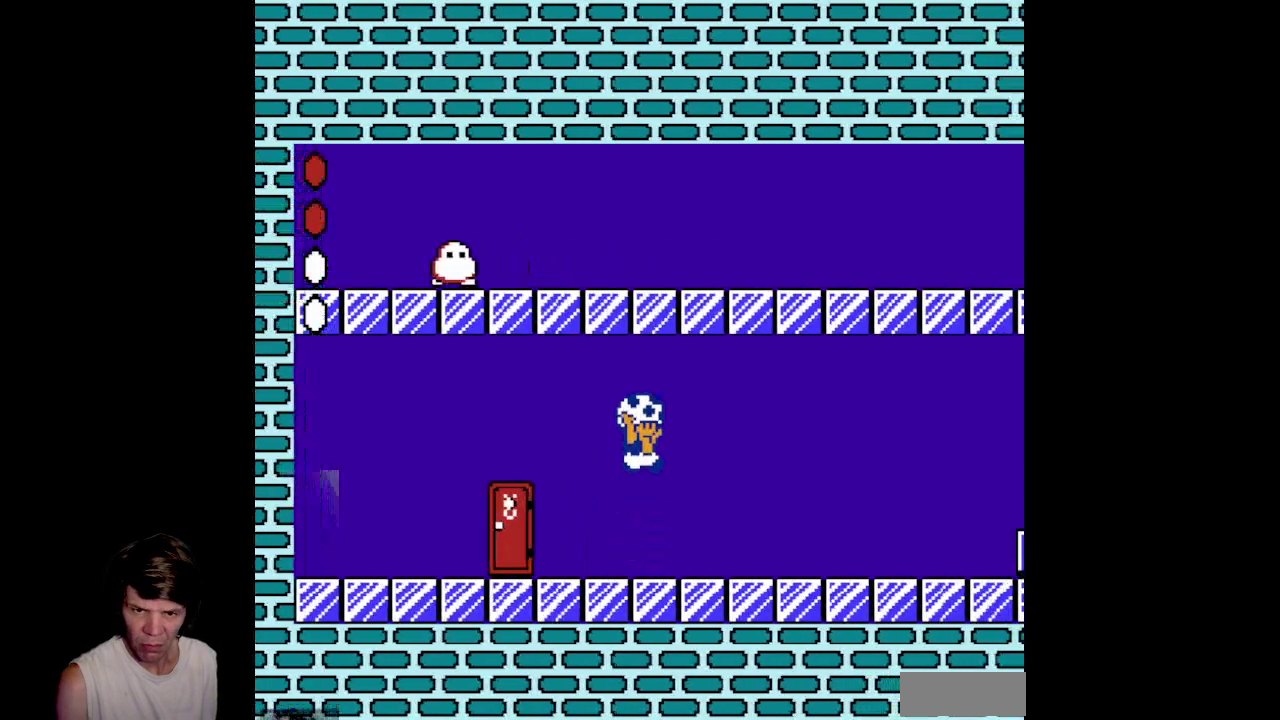
{"buttons": ["B", "DPAD_RIGHT"], "events": []}
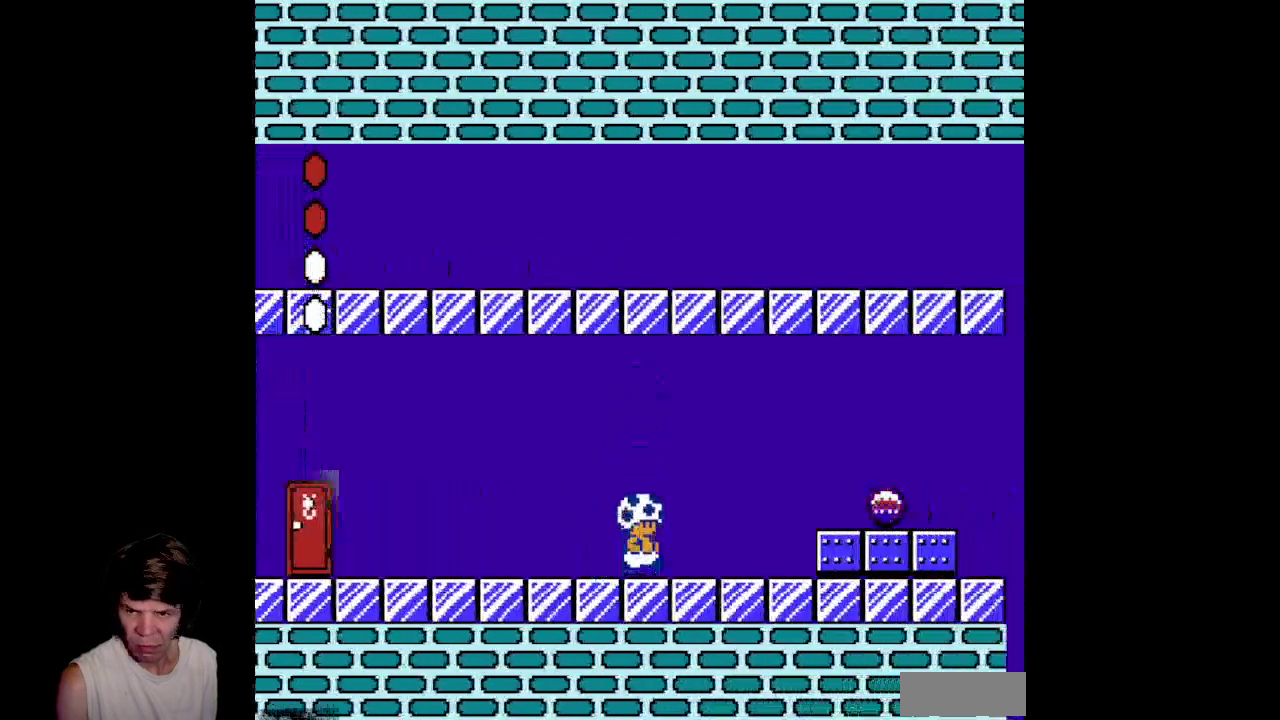
{"buttons": ["DPAD_LEFT"], "events": [[50, "A", "down"], [433, "A", "up"], [450, "DPAD_RIGHT", "up"], [483, "DPAD_LEFT", "down"], [500, "B", "up"]]}
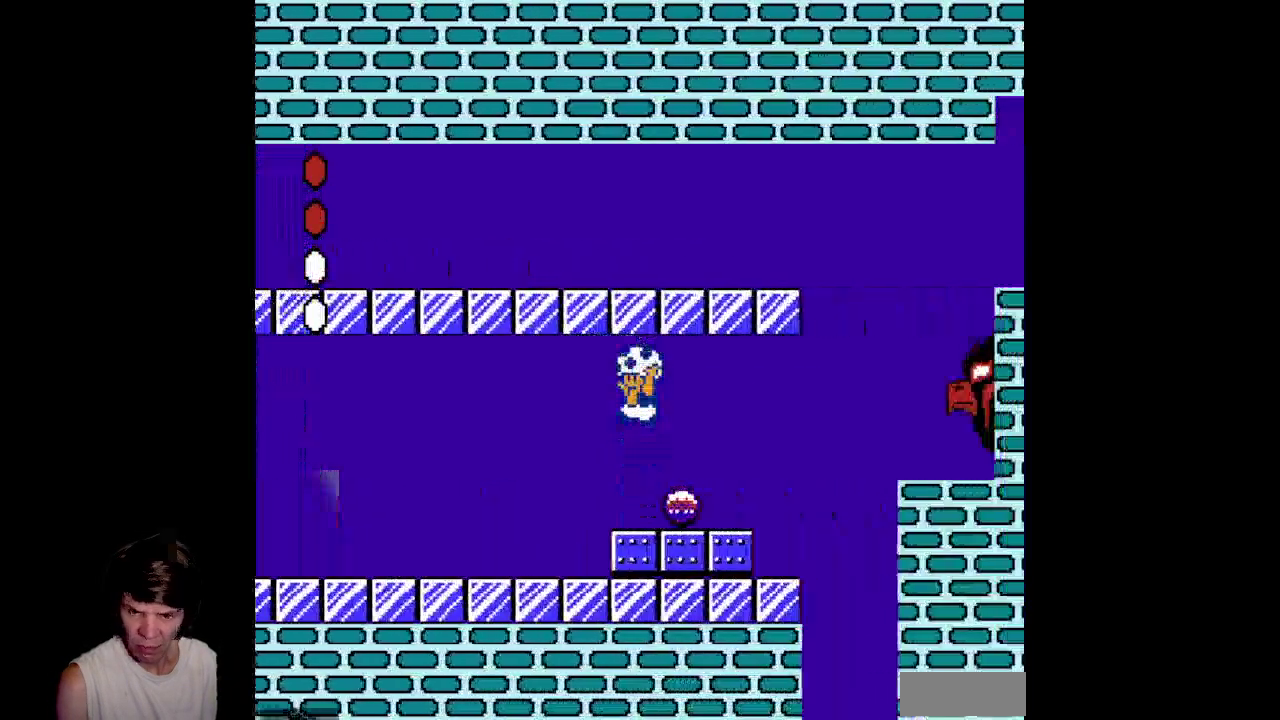
{"buttons": ["B"], "events": [[133, "B", "down"], [150, "DPAD_LEFT", "up"]]}
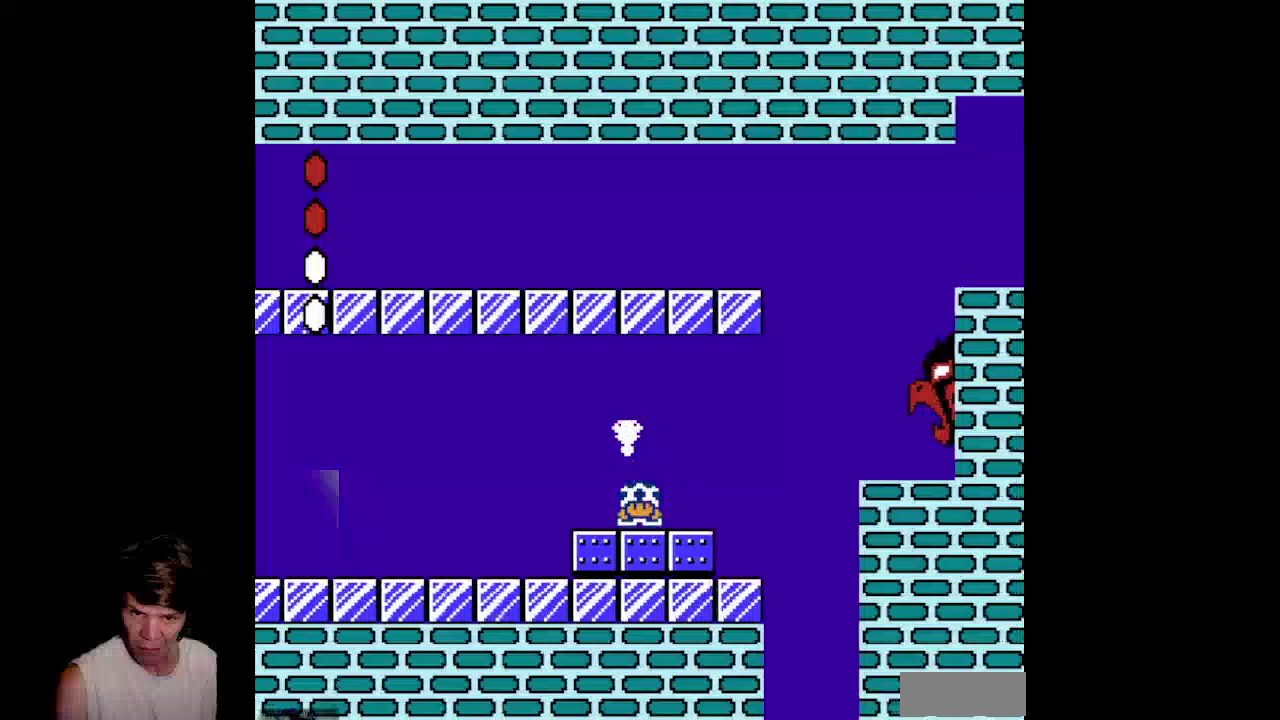
{"buttons": ["B", "DPAD_RIGHT"], "events": [[350, "DPAD_RIGHT", "down"]]}
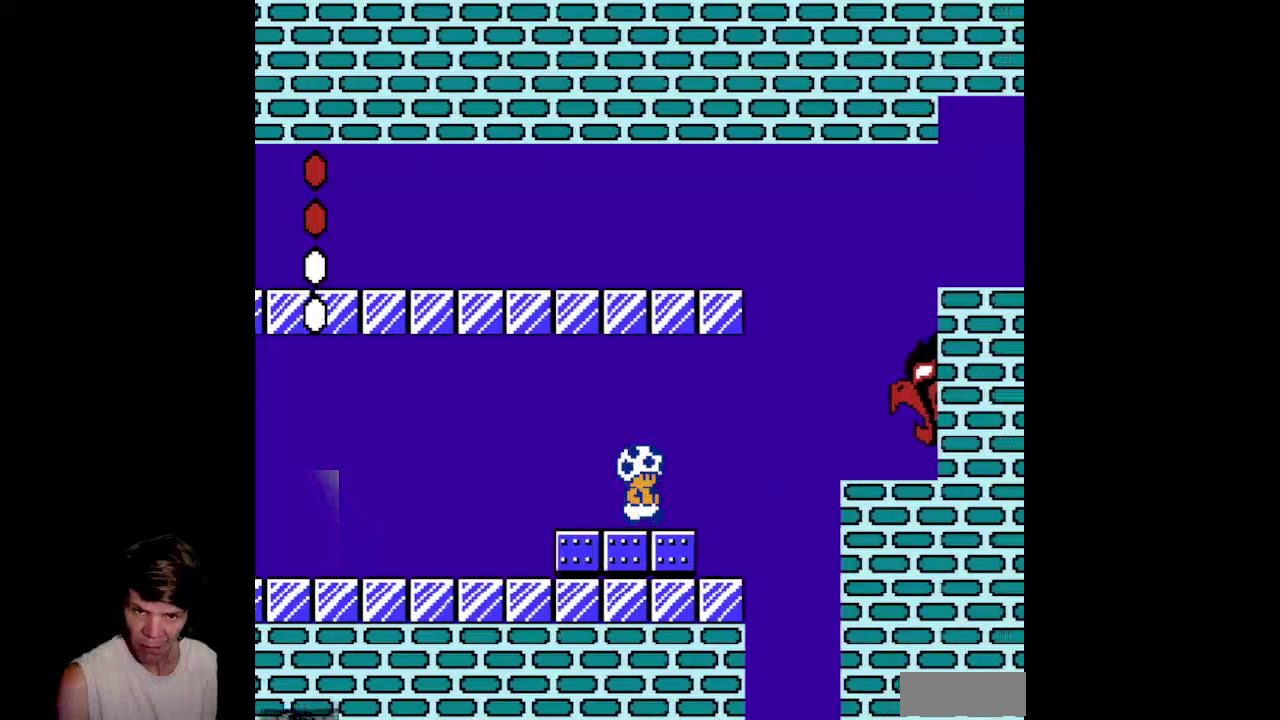
{"buttons": ["A", "B", "DPAD_RIGHT"], "events": [[33, "A", "down"]]}
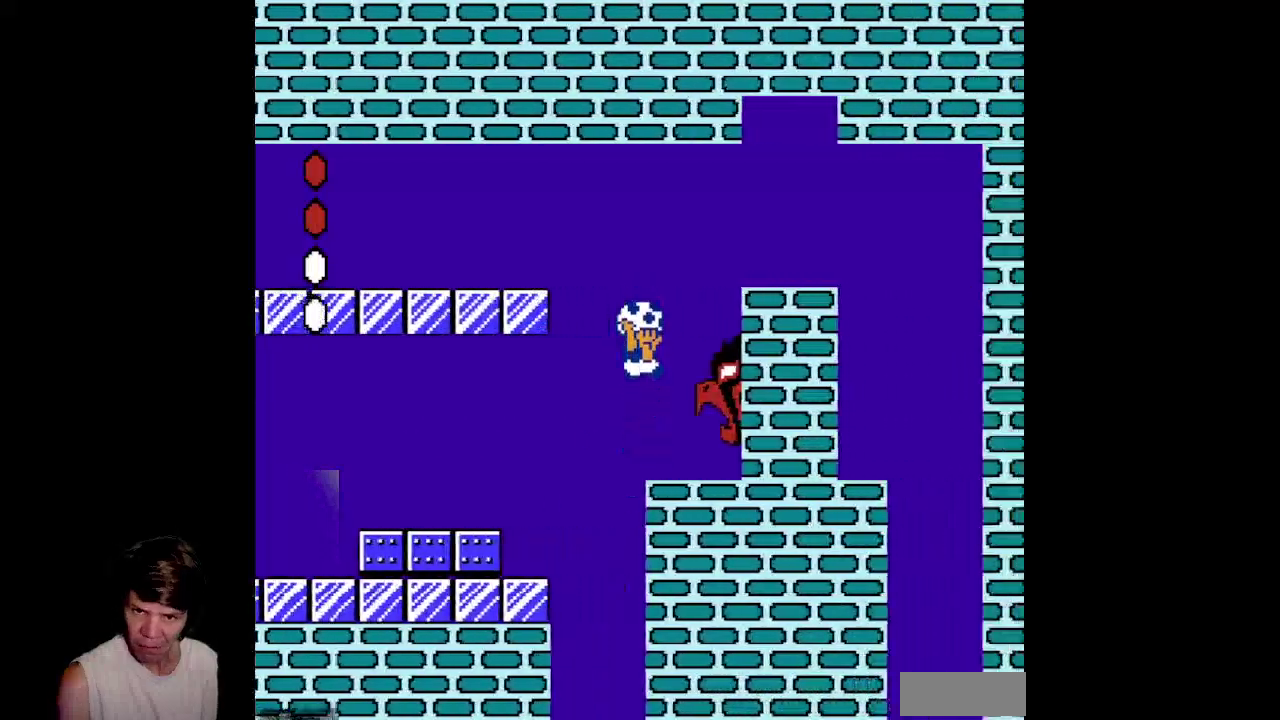
{"buttons": ["B", "DPAD_RIGHT"], "events": [[17, "A", "up"]]}
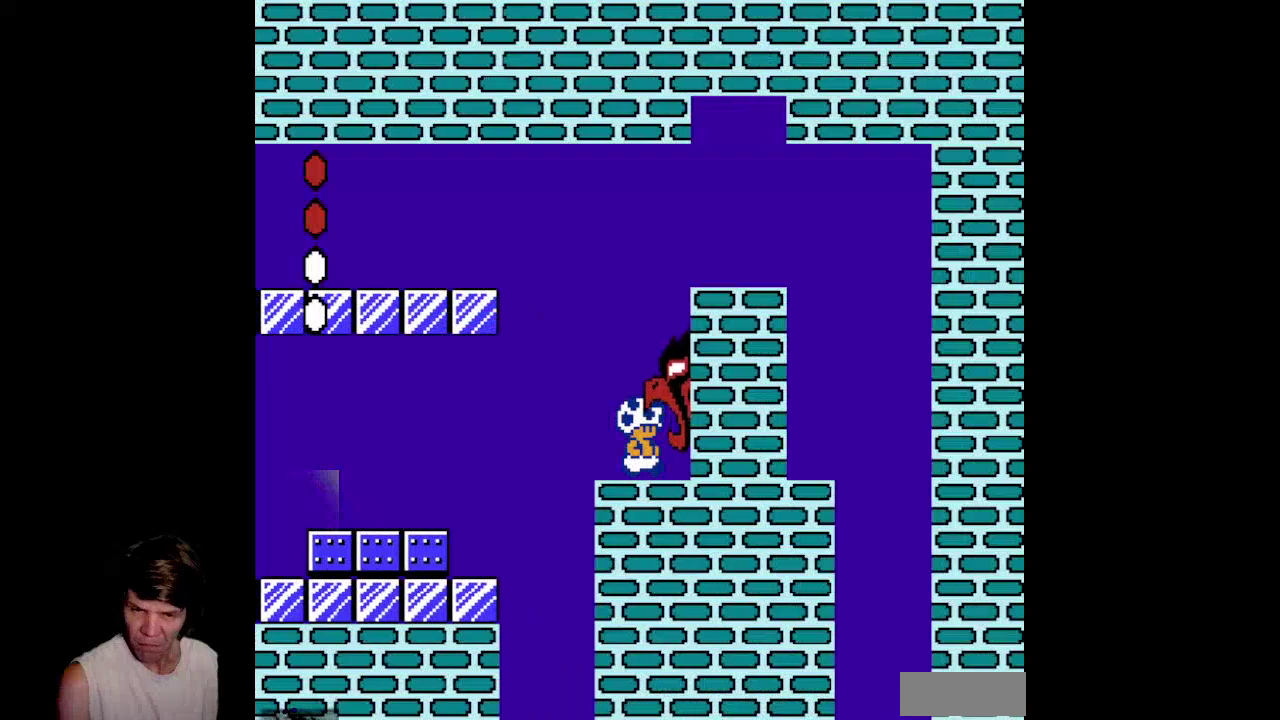
{"buttons": ["B", "DPAD_RIGHT"], "events": []}
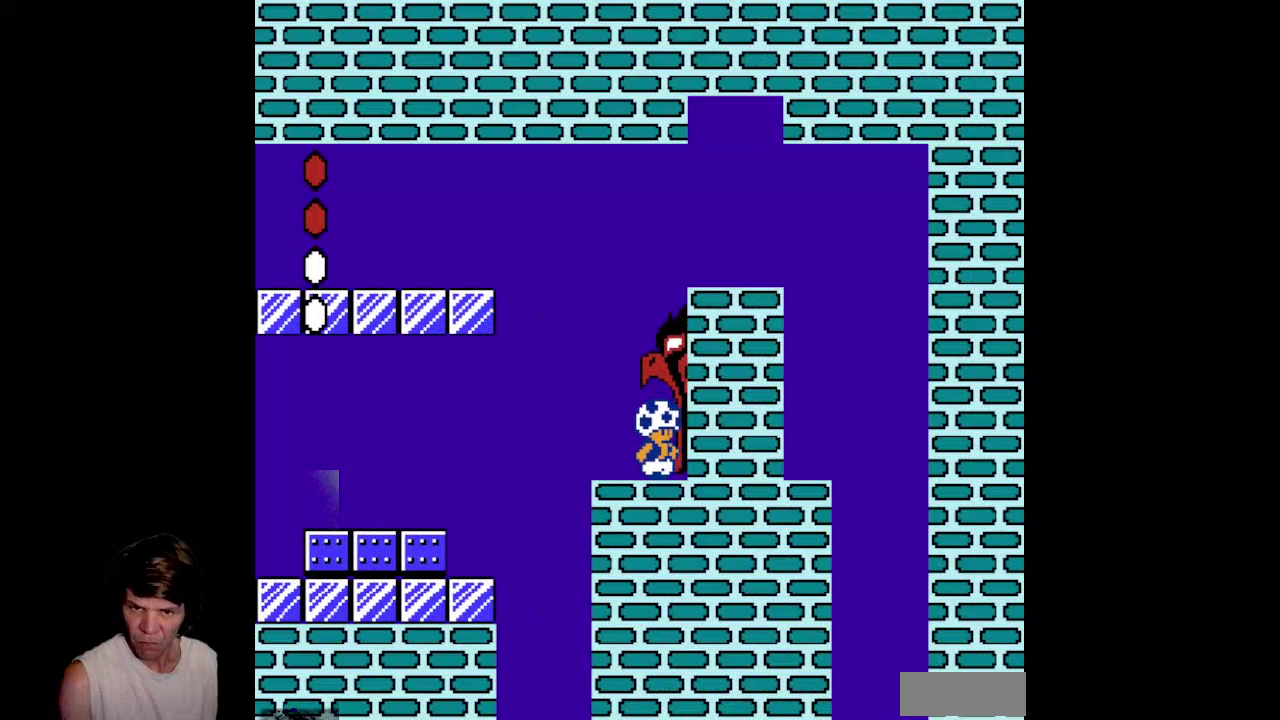
{"buttons": ["B", "DPAD_RIGHT"], "events": []}
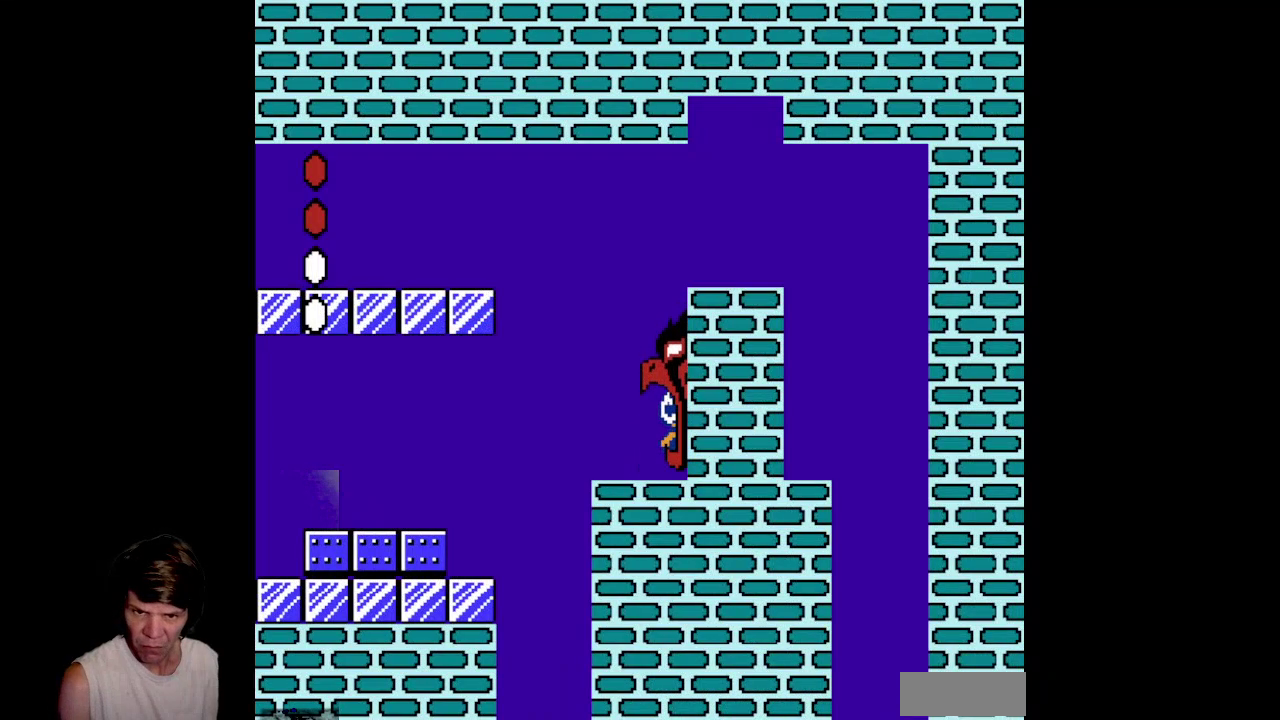
{"buttons": ["B"], "events": [[83, "DPAD_RIGHT", "up"]]}
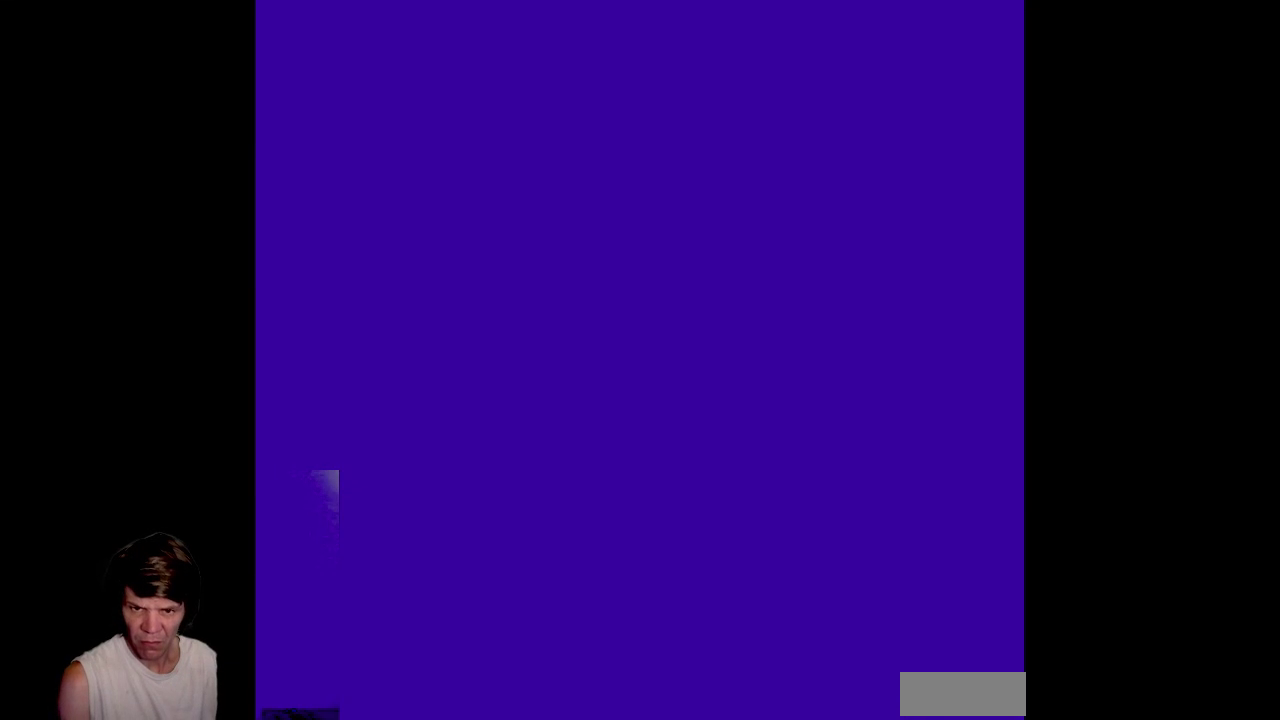
{"buttons": ["B"], "events": []}
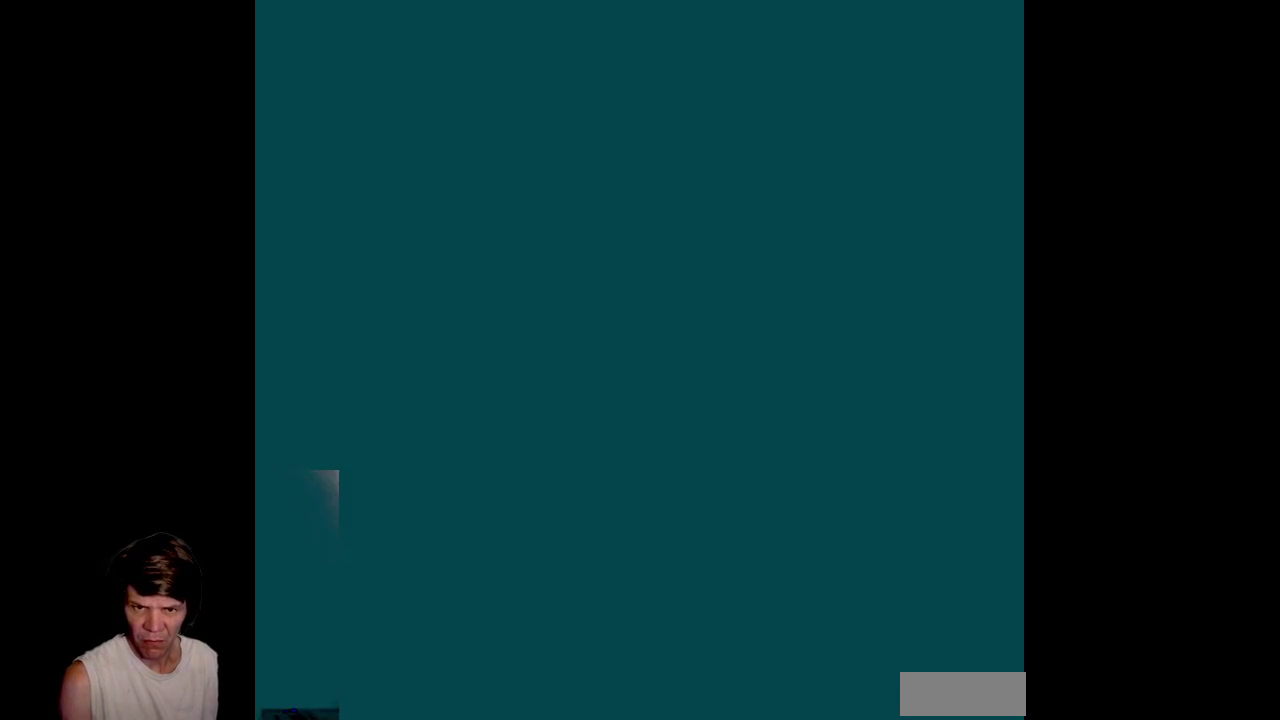
{"buttons": ["B"], "events": []}
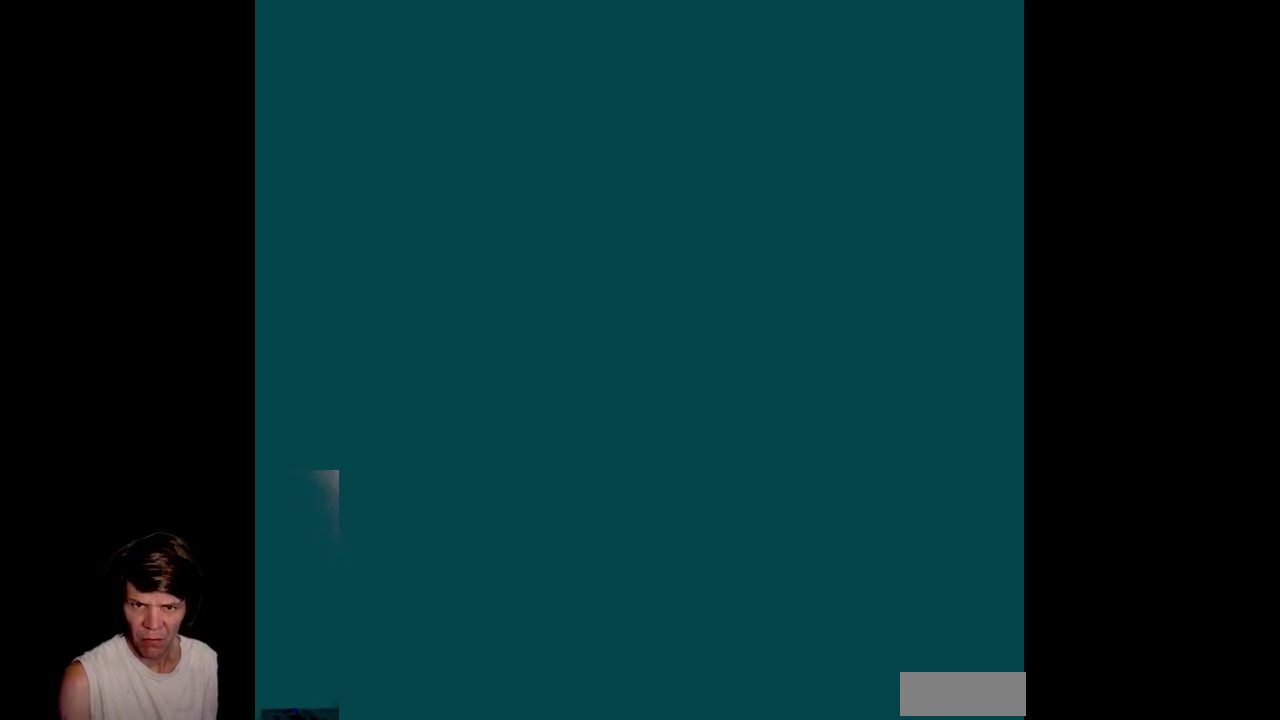
{"buttons": [], "events": [[200, "B", "up"]]}
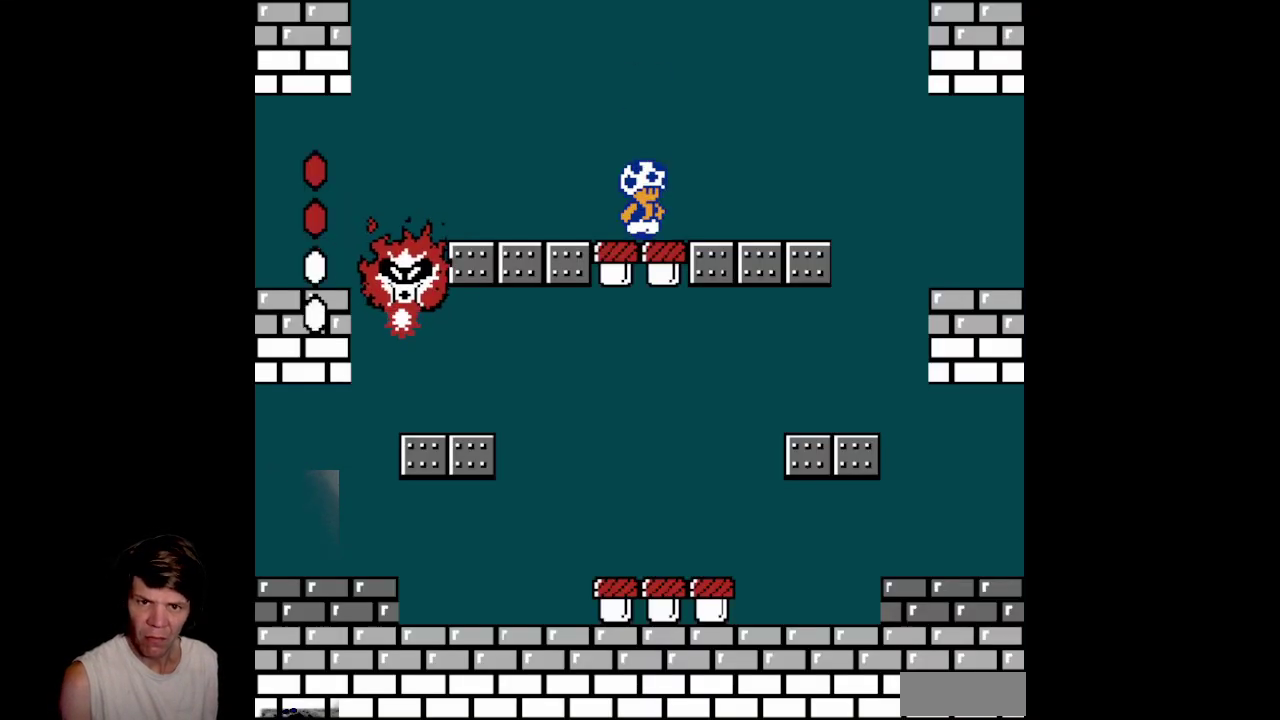
{"buttons": ["A", "B", "DPAD_LEFT"], "events": [[133, "DPAD_LEFT", "down"], [367, "B", "down"], [400, "A", "down"]]}
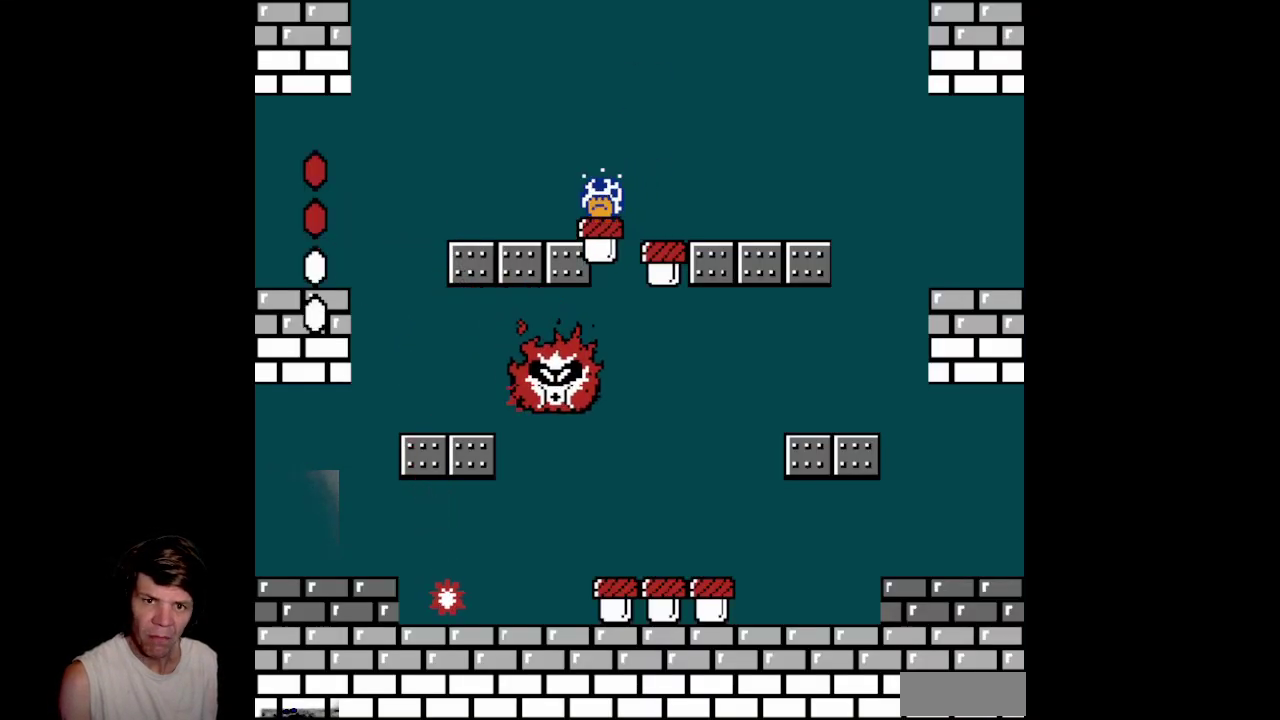
{"buttons": ["B", "DPAD_UP", "DPAD_RIGHT"], "events": [[350, "DPAD_LEFT", "up"], [350, "DPAD_RIGHT", "down"], [383, "A", "up"], [383, "DPAD_UP", "down"]]}
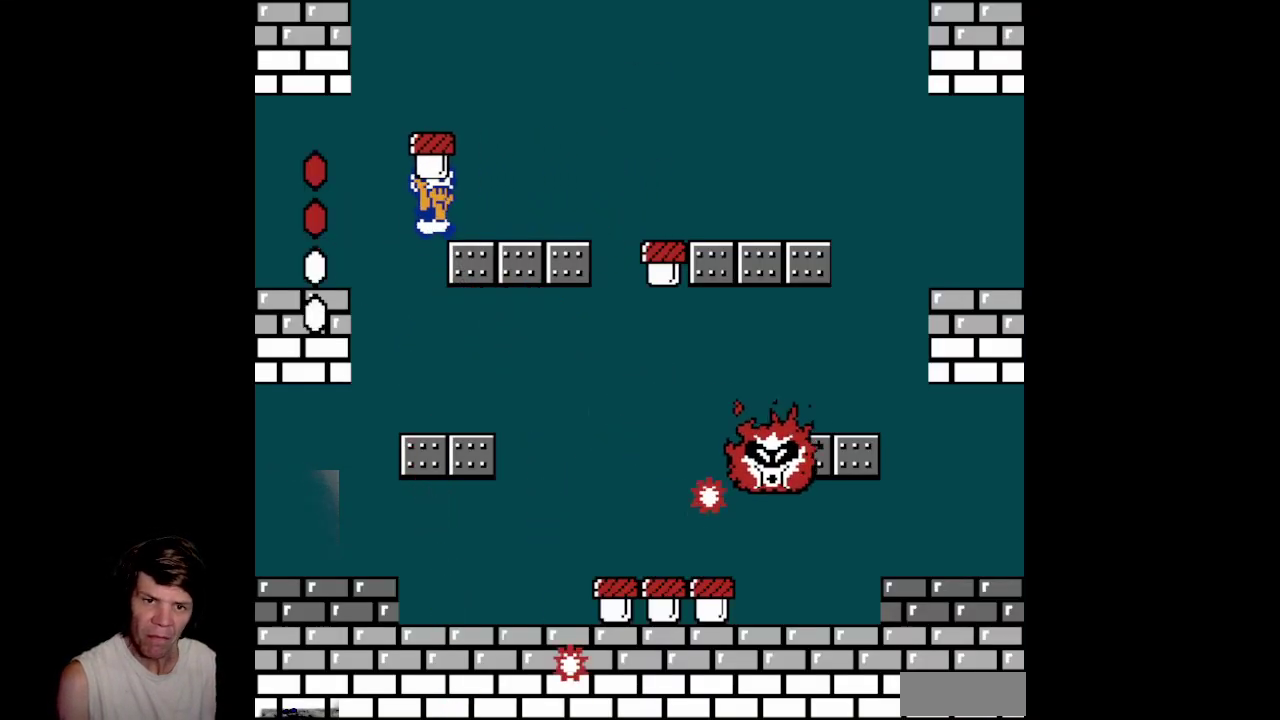
{"buttons": ["B"], "events": [[17, "A", "down"], [167, "DPAD_UP", "up"], [317, "DPAD_RIGHT", "up"], [333, "A", "up"]]}
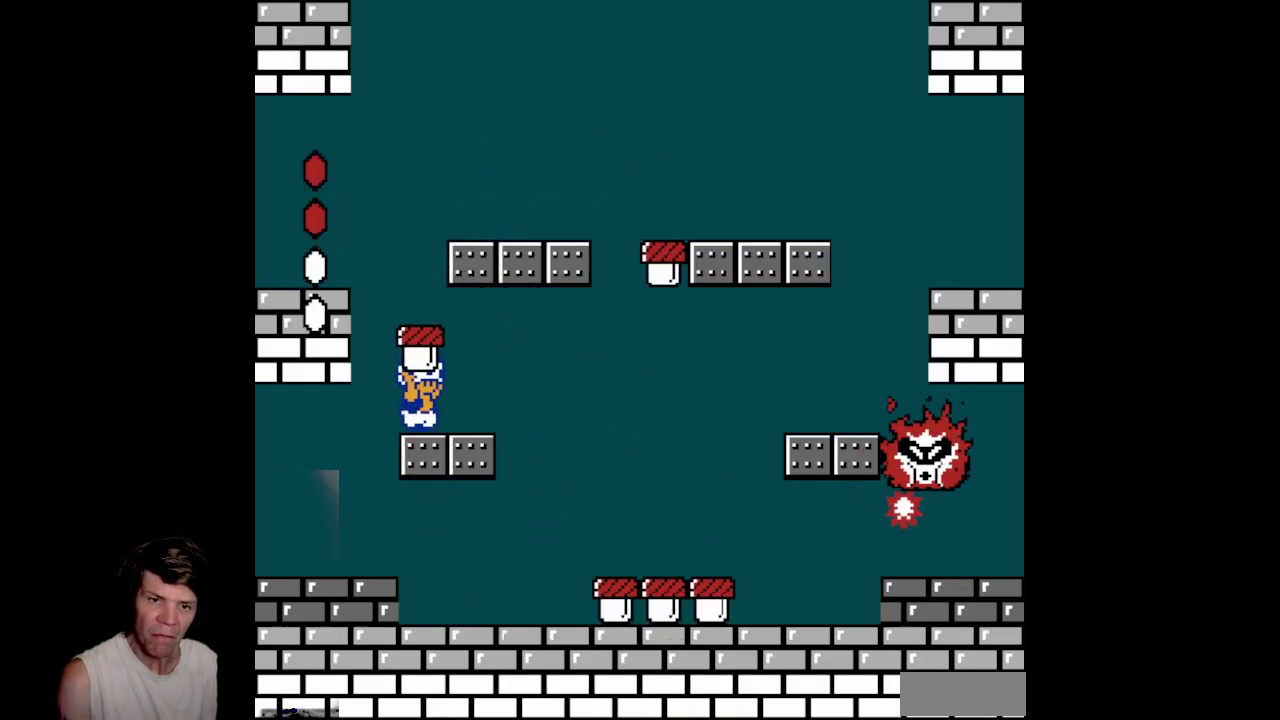
{"buttons": ["A", "B", "DPAD_LEFT"], "events": [[33, "DPAD_LEFT", "down"], [117, "A", "down"]]}
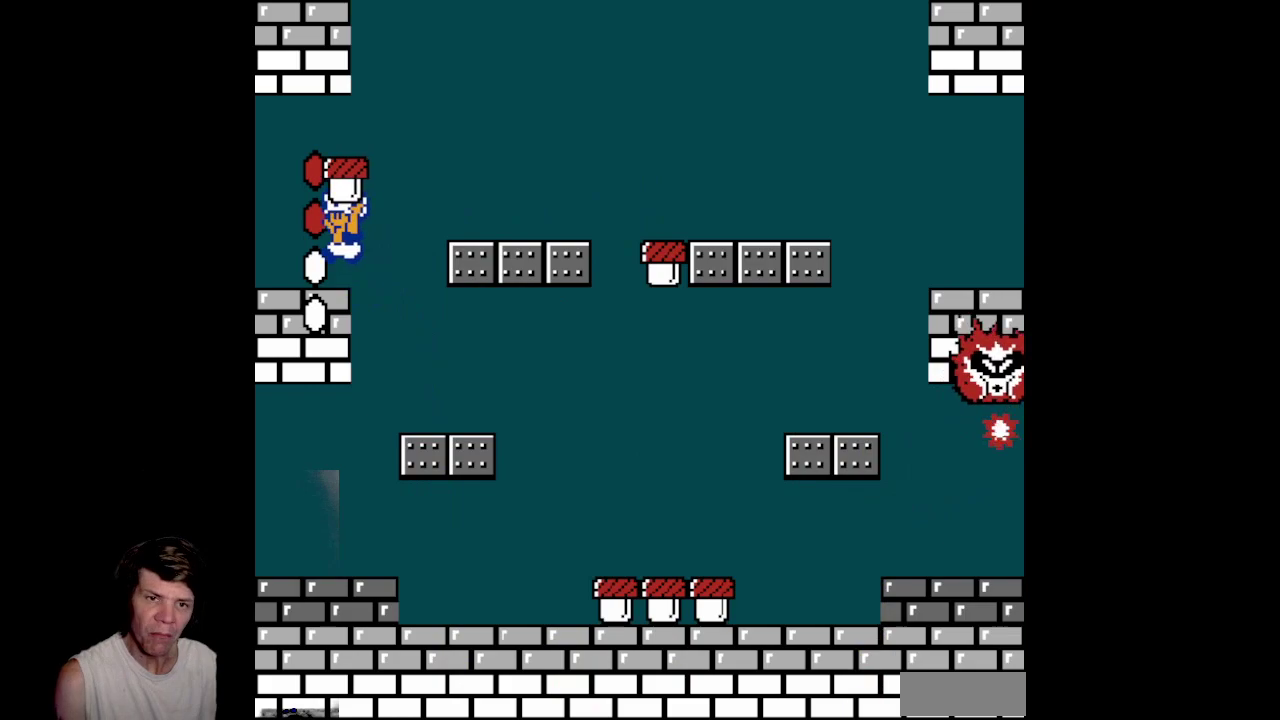
{"buttons": ["B", "DPAD_RIGHT"], "events": [[33, "A", "up"], [33, "DPAD_LEFT", "up"], [183, "DPAD_RIGHT", "down"], [200, "DPAD_UP", "down"], [250, "DPAD_UP", "up"]]}
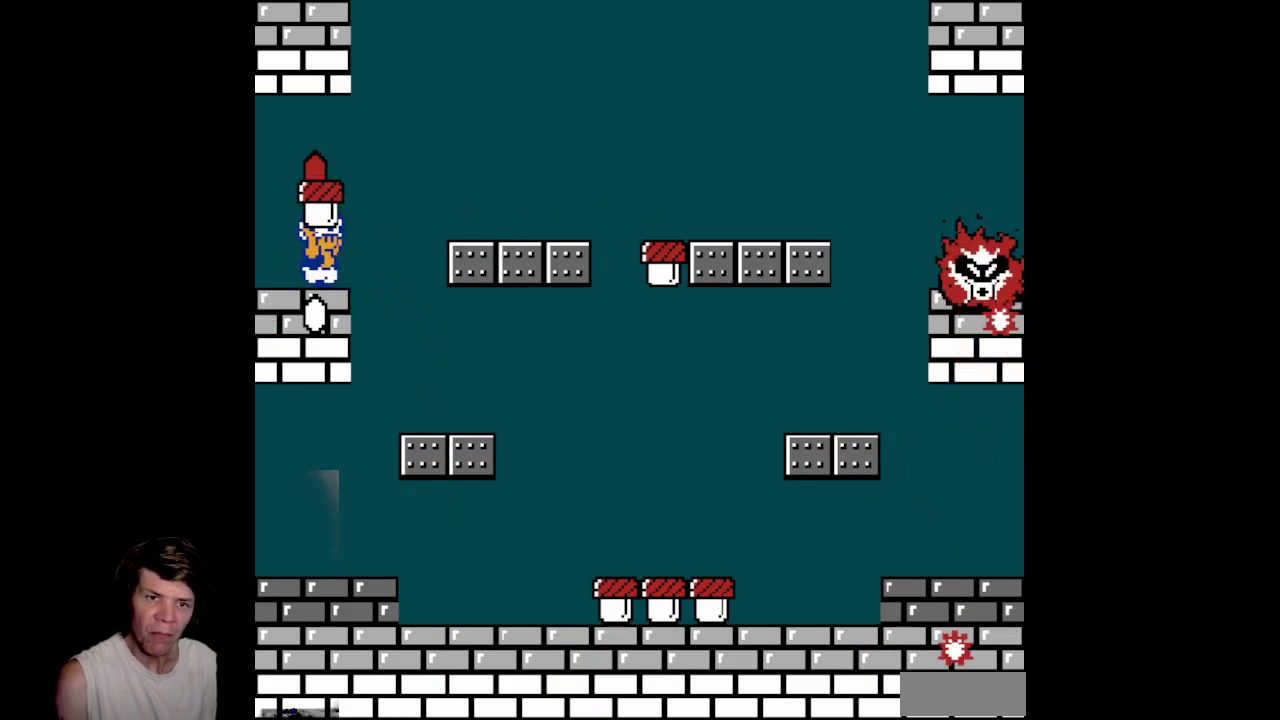
{"buttons": ["B", "DPAD_LEFT"], "events": [[33, "A", "down"], [367, "DPAD_RIGHT", "up"], [383, "A", "up"], [383, "DPAD_LEFT", "down"]]}